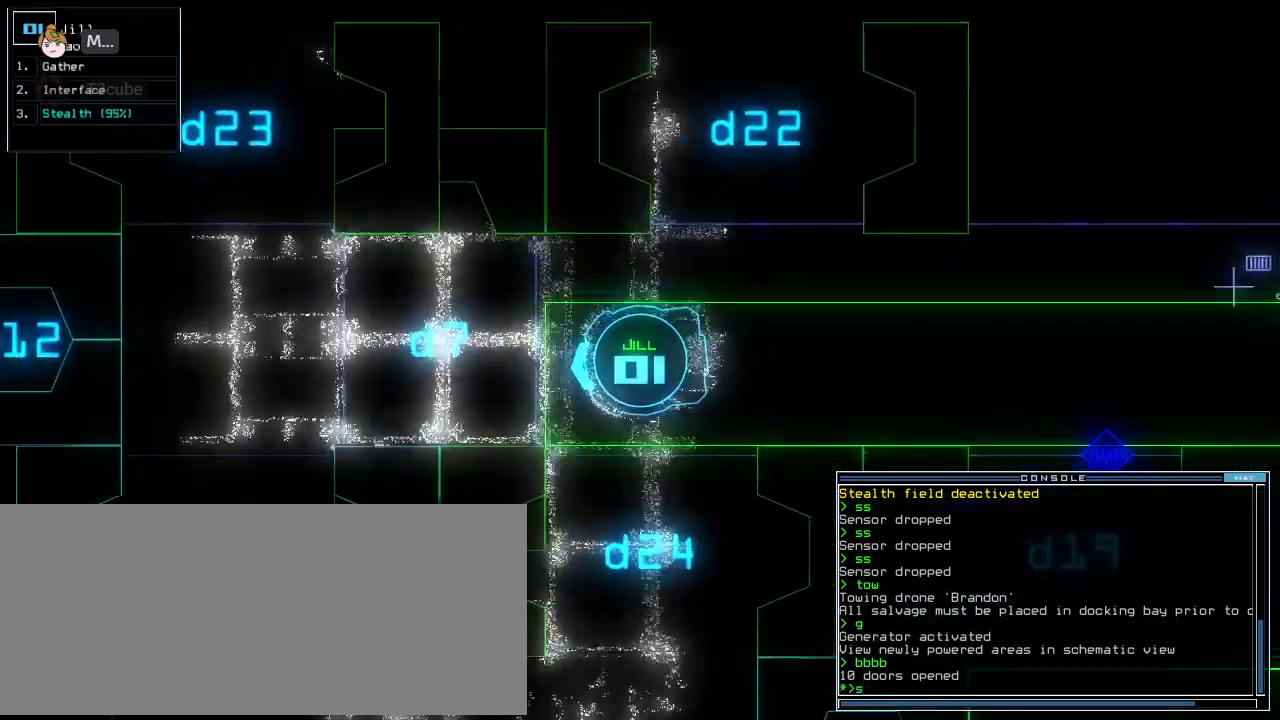
Gameplay with keyboard; each line is a JSON object with the keys held at the frame after it. "events" lists presses ("down") and releases ("up") of ".", "0", "1", "2", "3", "4", "5", "6", "7", "8", "9", "a", "b", "backspace", "c", "caps_lock", "comma", "ctrl_l", "ctrl_r", "d", "down", "e", "equals", "escape", "f", "f8", "g", "h", "i", "j", "k", "l", "left", "m", "minus", "n", "o", "p", "q", "quote", "r", "return", "right", "s", "semicolon", "shift_l", "shift_r", "space", "t", "tab", "tilde", "u", "up", "v", "w", "x", "y" and "z" between this image and that frame as [ms after this image, input, new state], when the widget could be followed in between. No other keys are recorded. Mouse input is not recorded. Not read: other_keys.
{"keys": ["up"]}
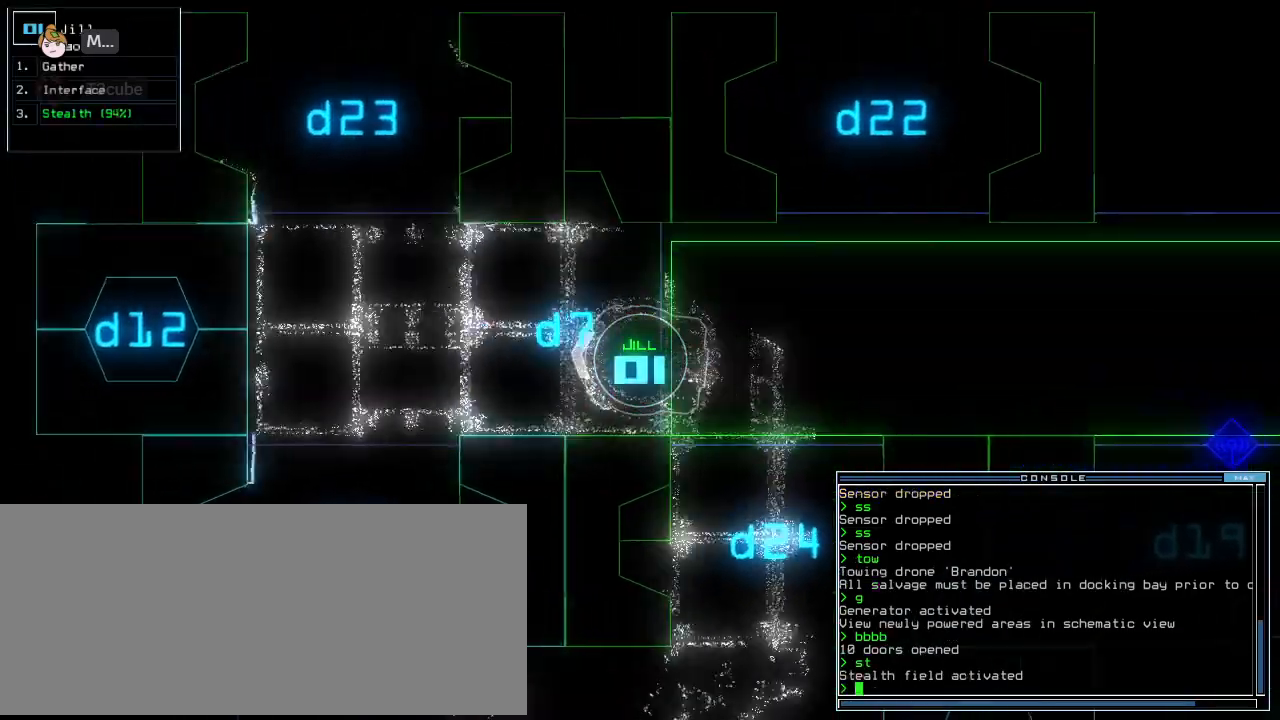
{"keys": ["up"], "events": [[229, "backspace", "down"], [333, "backspace", "up"]]}
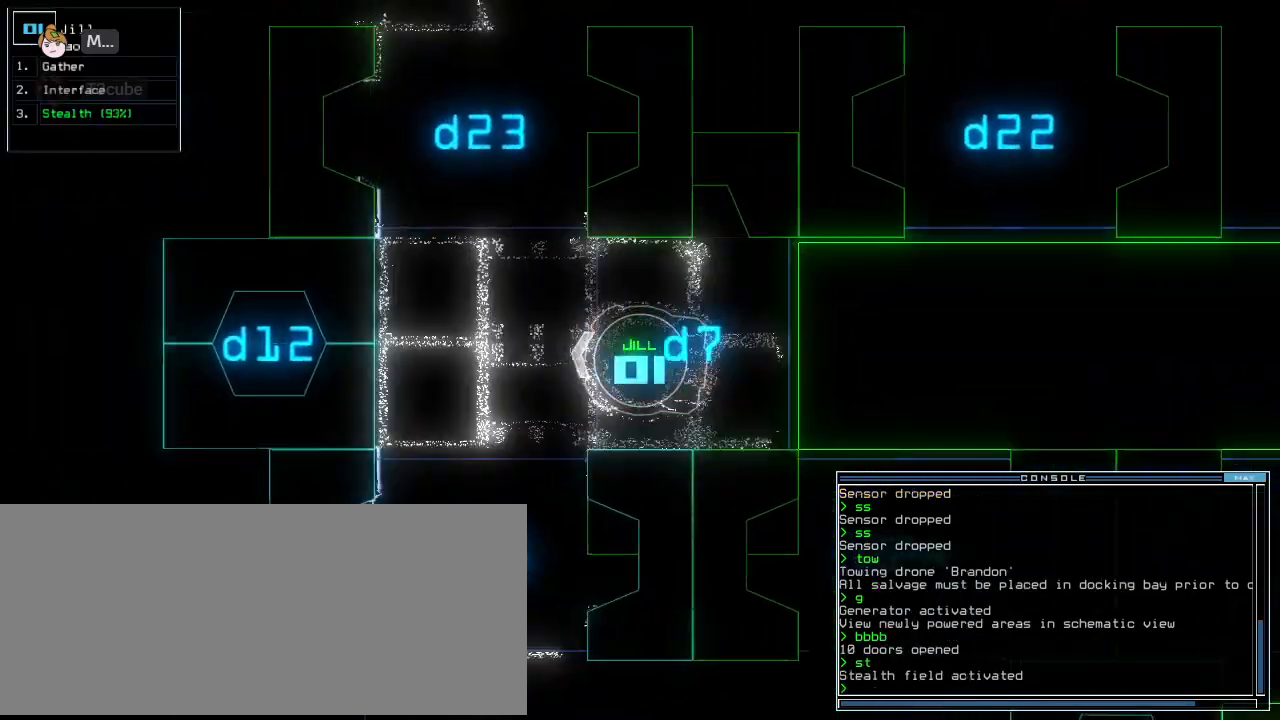
{"keys": ["up"], "events": [[83, "right", "down"], [167, "right", "up"], [271, "right", "down"], [396, "right", "up"]]}
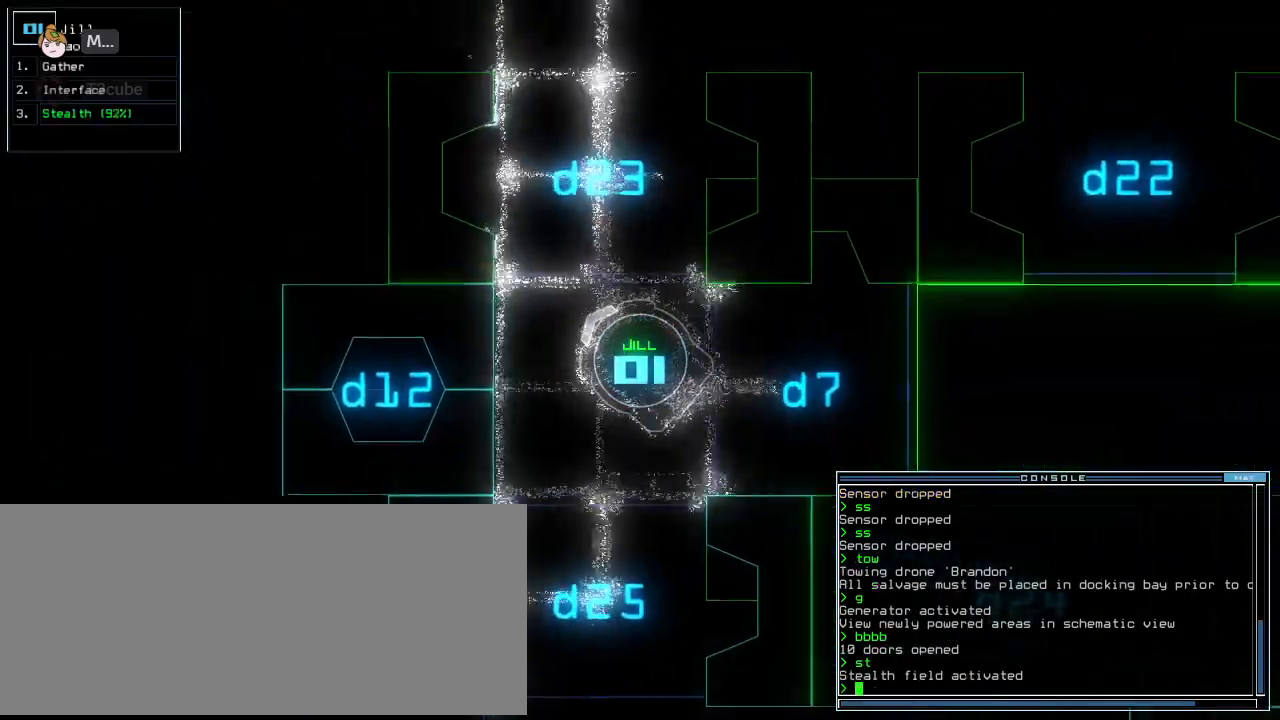
{"keys": ["up"], "events": [[21, "right", "down"], [250, "right", "up"]]}
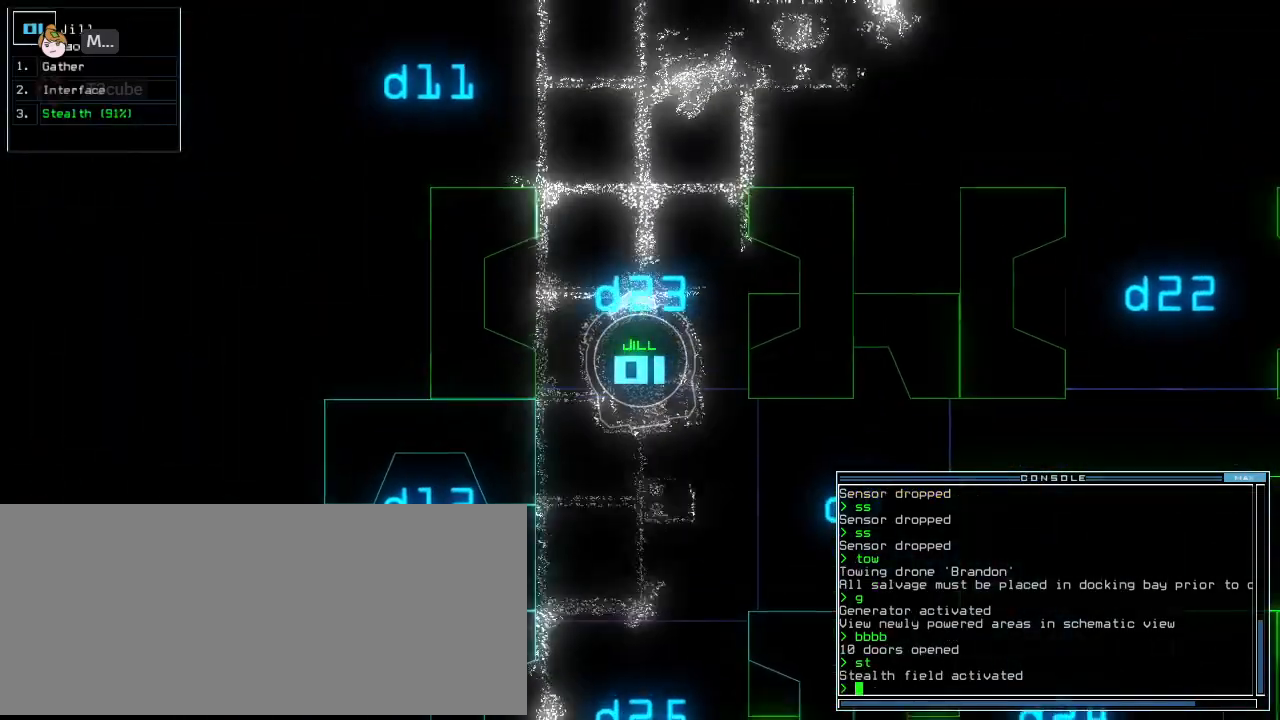
{"keys": ["up"]}
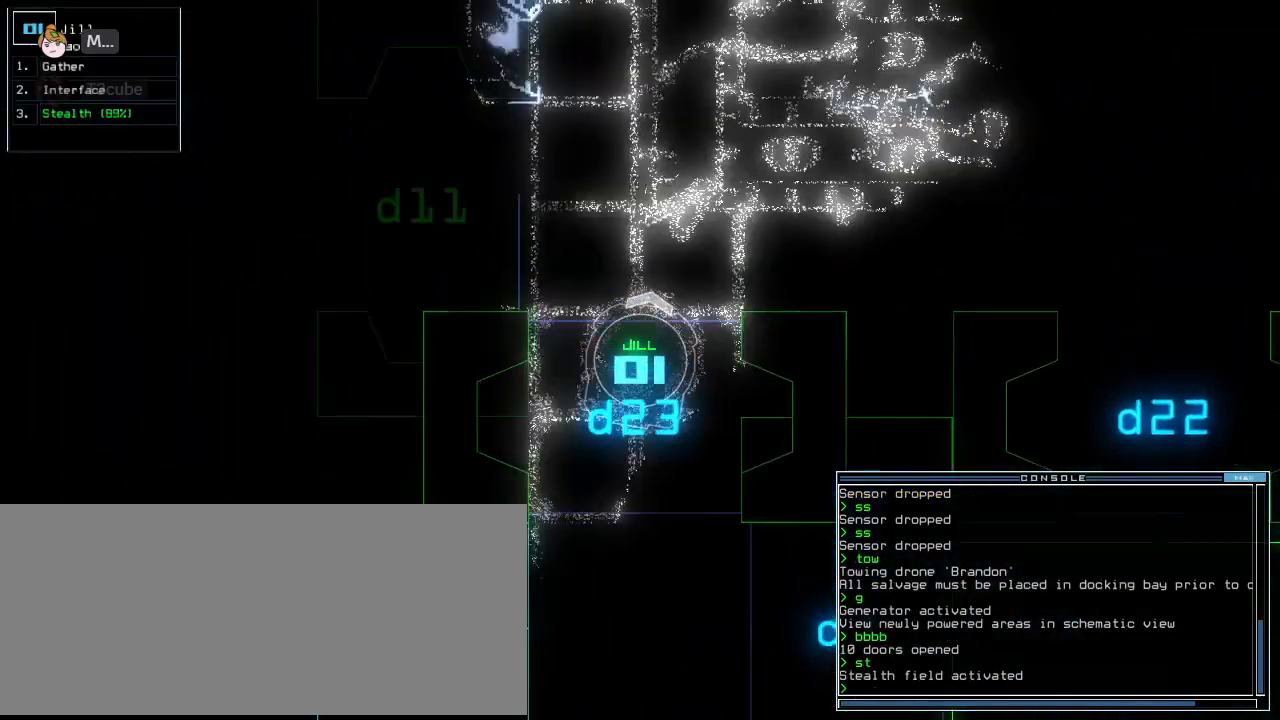
{"keys": ["s"], "events": [[125, "right", "down"], [271, "up", "up"], [312, "right", "up"], [438, "s", "down"]]}
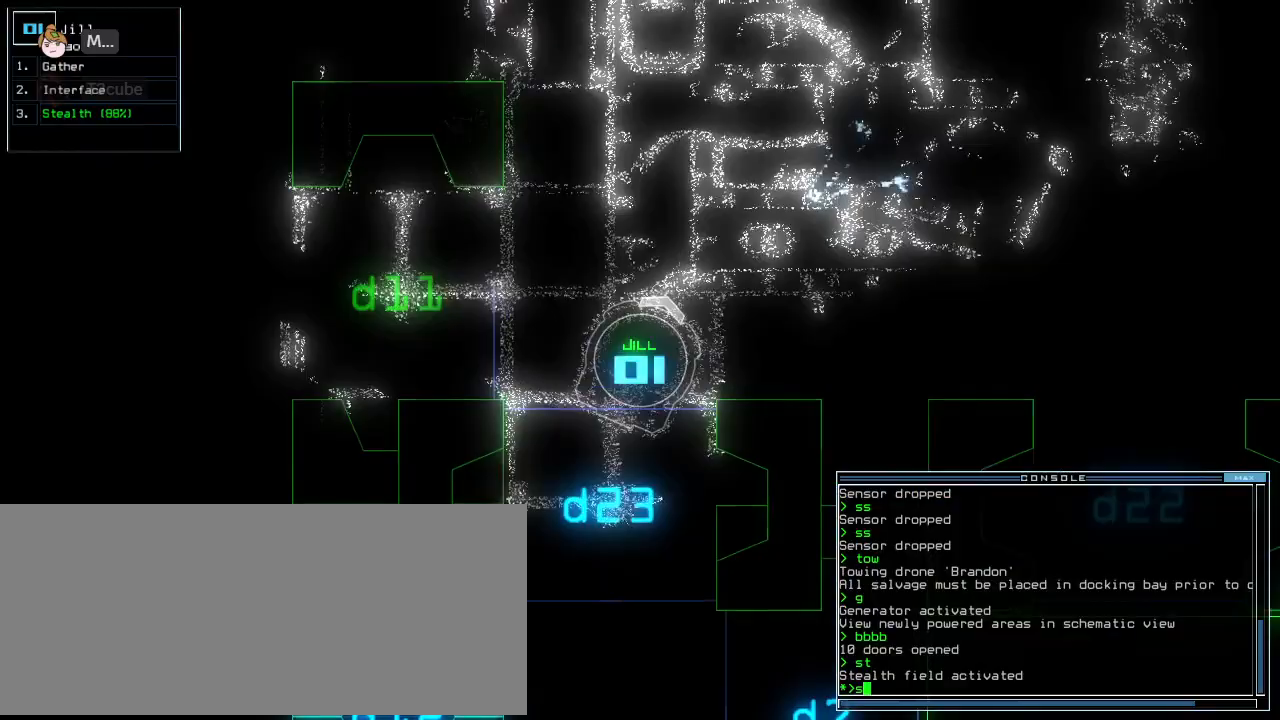
{"keys": [], "events": [[21, "t", "down"], [42, "s", "up"], [104, "t", "up"], [438, "return", "down"], [479, "return", "up"]]}
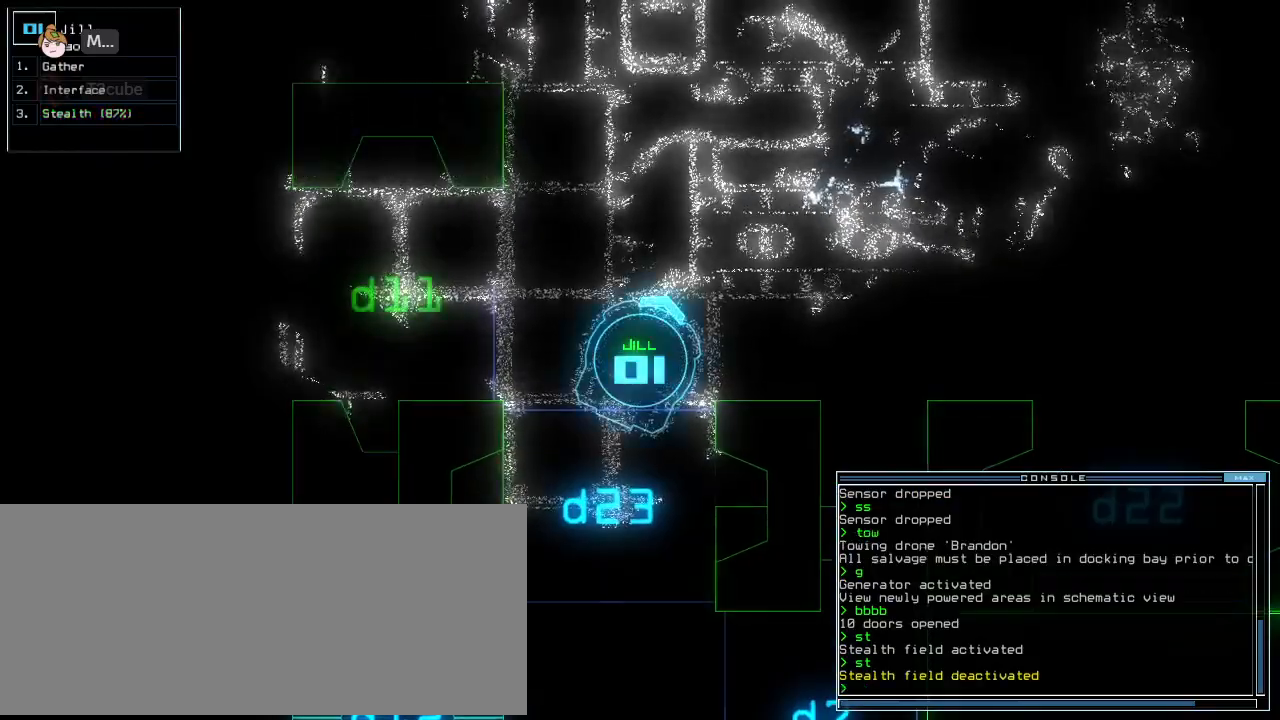
{"keys": ["right"]}